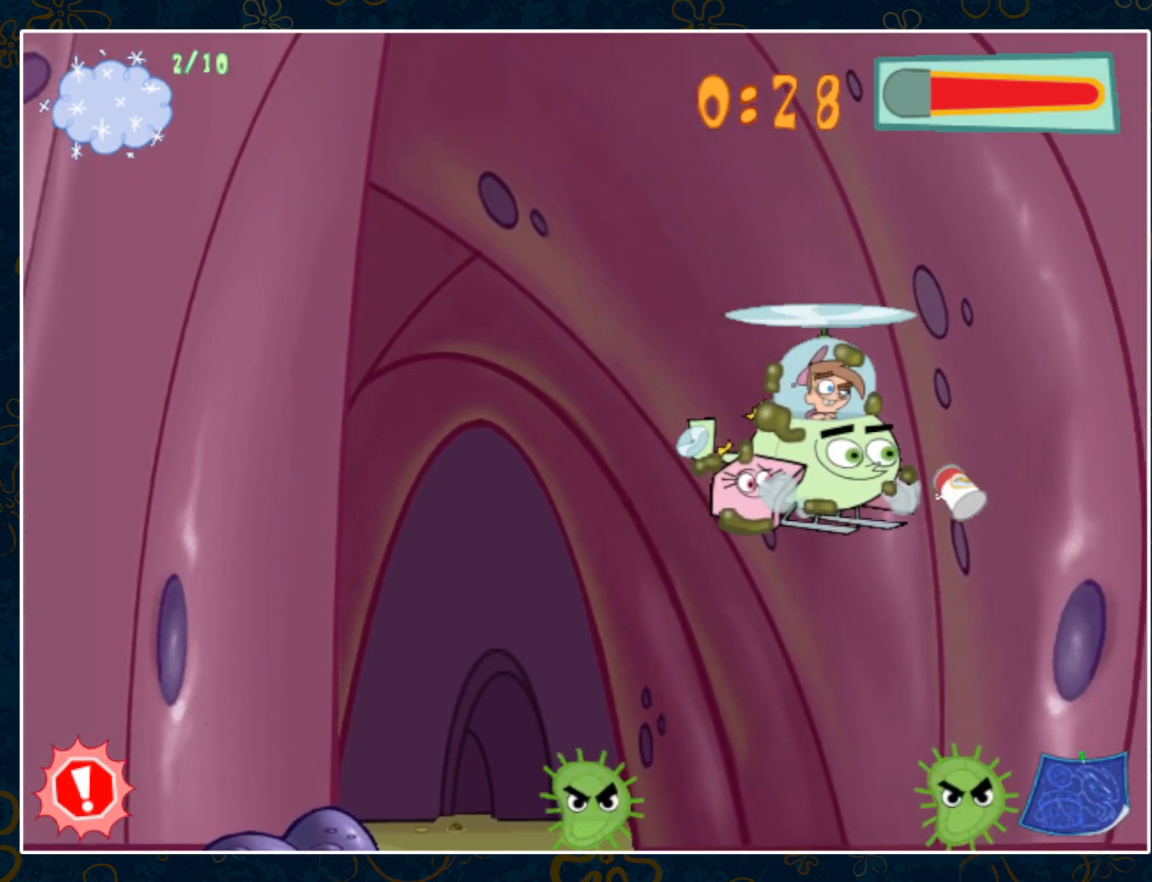
Gameplay with keyboard and mouse; each line is a JSON object with the keys and mouse buttons held at the frame after it. "events" lists presses ("down") and releases ("up") of "ctrl", "down", "escape", "left", "p", "right", "space", "up", "y", "mouse_left", "mouse_wheel" and "mouse_right" between this image and that frame as [ms after this image, input, new state], when the widget could be followed in between. "mouse_left", "mouse_wheel", "mouse_right" = the "left", "wheel", "right" buttons of the "mouse" list. No other keys are recorded. "wheel" means that the mouse wheel is clicked or scrolled. Not read: mouse_move.
{"keys": ["ctrl", "right"], "mouse": [], "events": [[67, "ctrl", "down"], [200, "ctrl", "up"], [400, "ctrl", "down"]]}
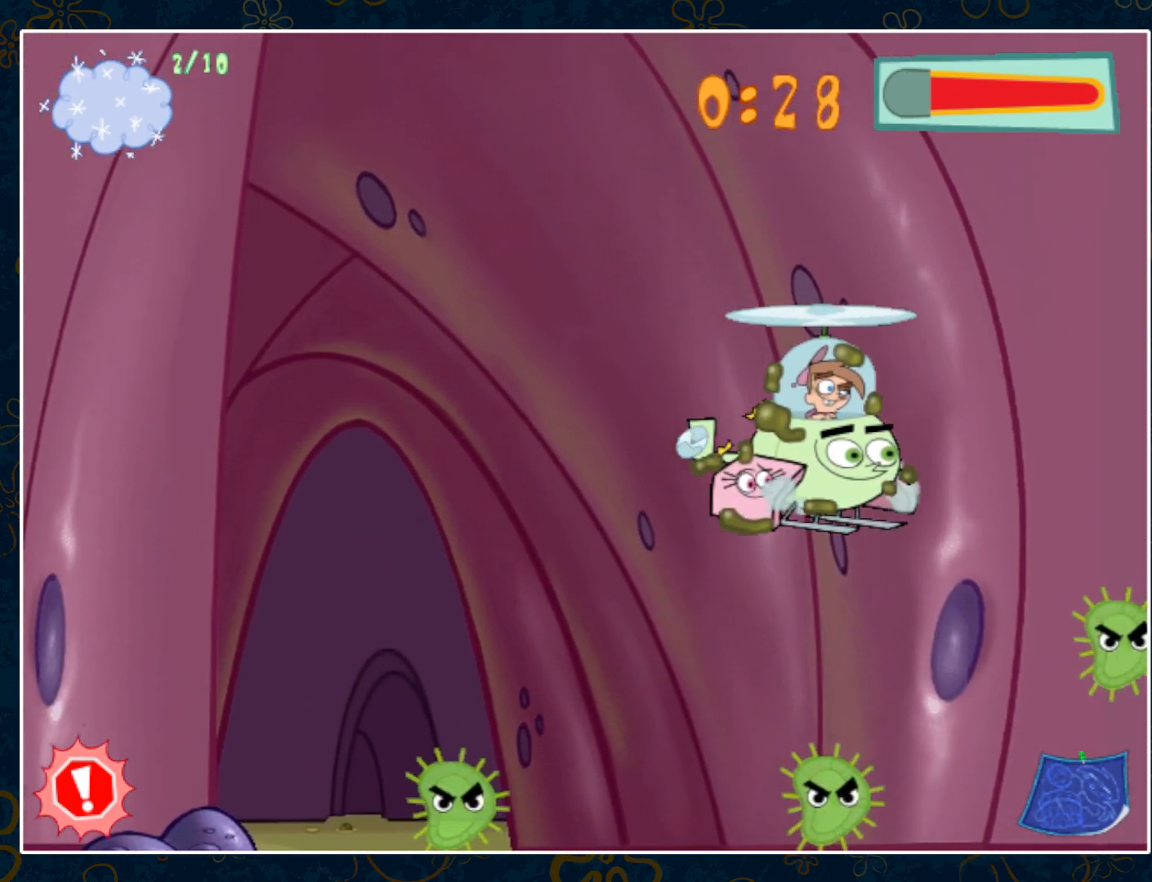
{"keys": ["right"], "mouse": [], "events": [[33, "ctrl", "up"], [317, "up", "down"], [367, "ctrl", "down"], [450, "up", "up"], [500, "ctrl", "up"]]}
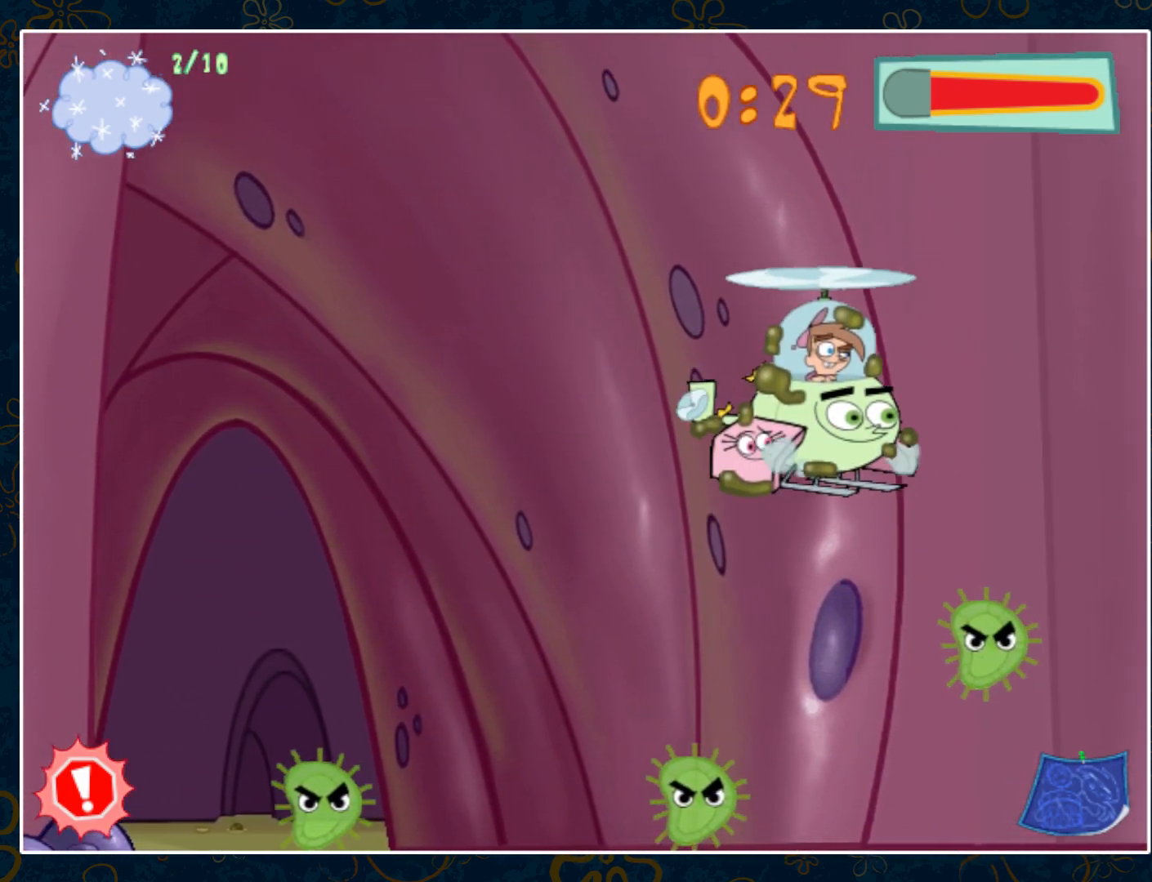
{"keys": ["right"], "mouse": [], "events": [[150, "ctrl", "down"], [283, "ctrl", "up"]]}
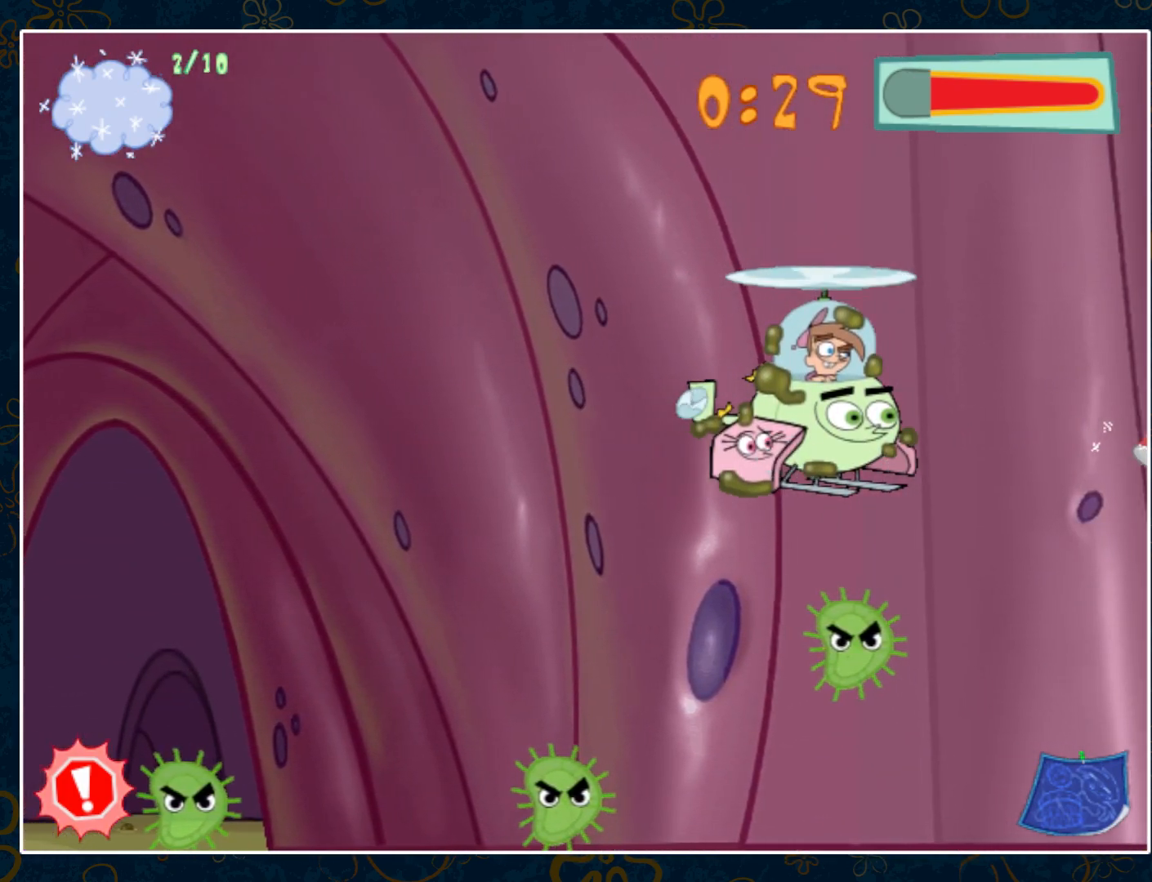
{"keys": ["right"], "mouse": [], "events": [[17, "ctrl", "down"], [167, "ctrl", "up"], [350, "ctrl", "down"], [483, "ctrl", "up"]]}
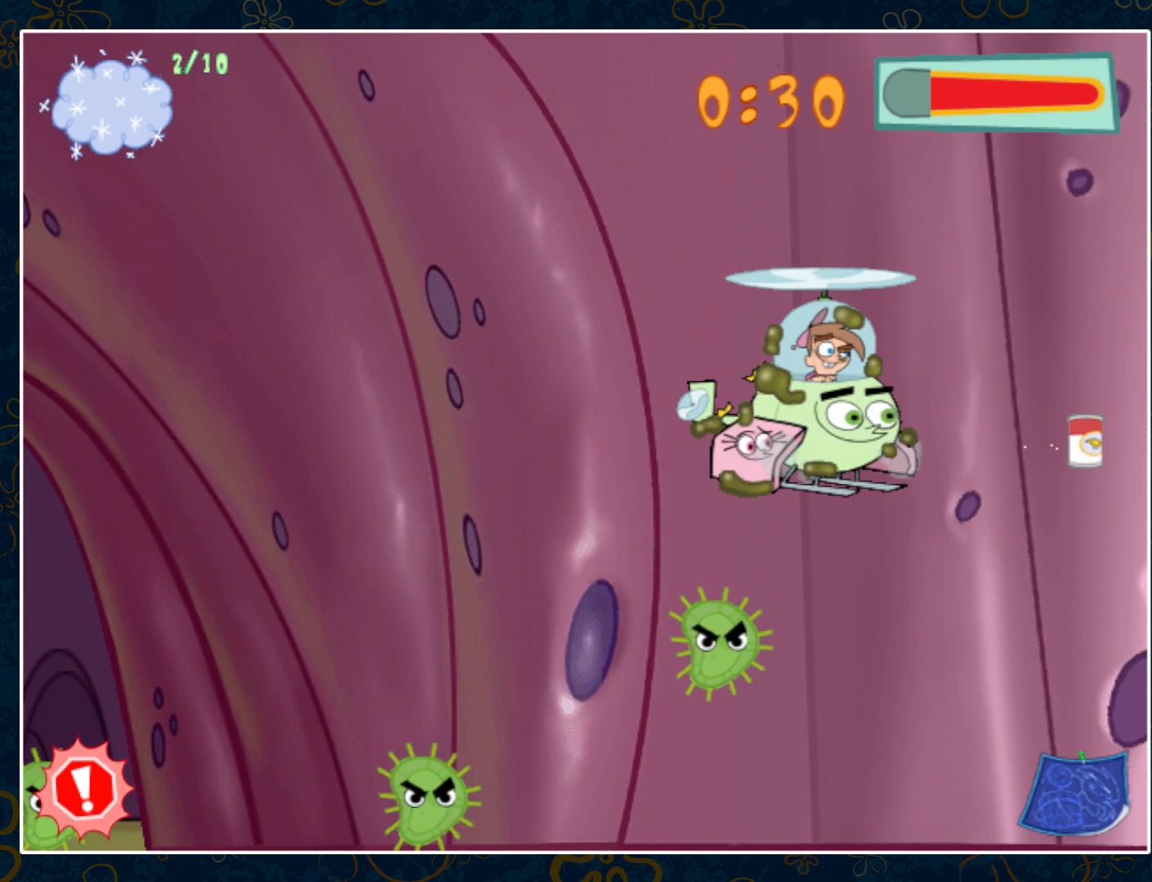
{"keys": ["ctrl", "down", "right"], "mouse": [], "events": [[417, "down", "down"], [500, "ctrl", "down"]]}
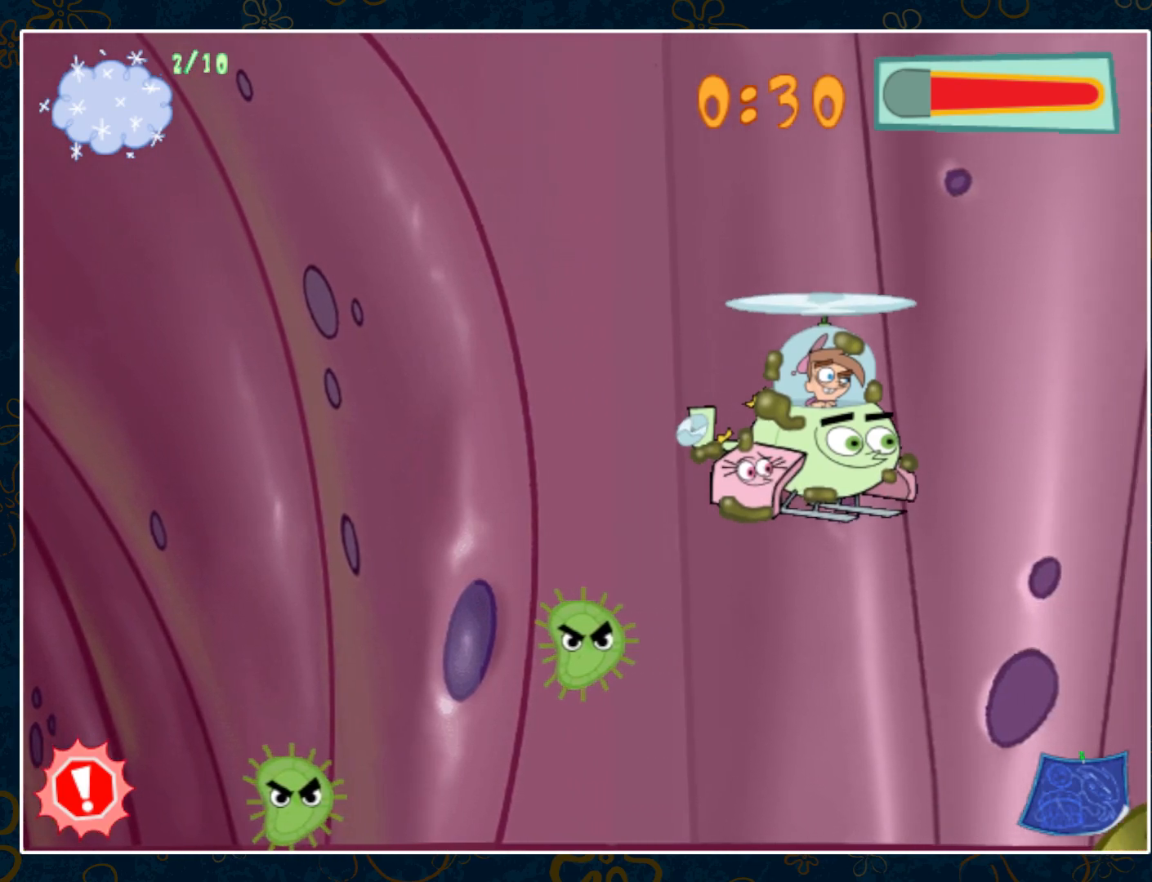
{"keys": ["ctrl", "down", "right"], "mouse": [], "events": [[233, "ctrl", "up"], [417, "ctrl", "down"]]}
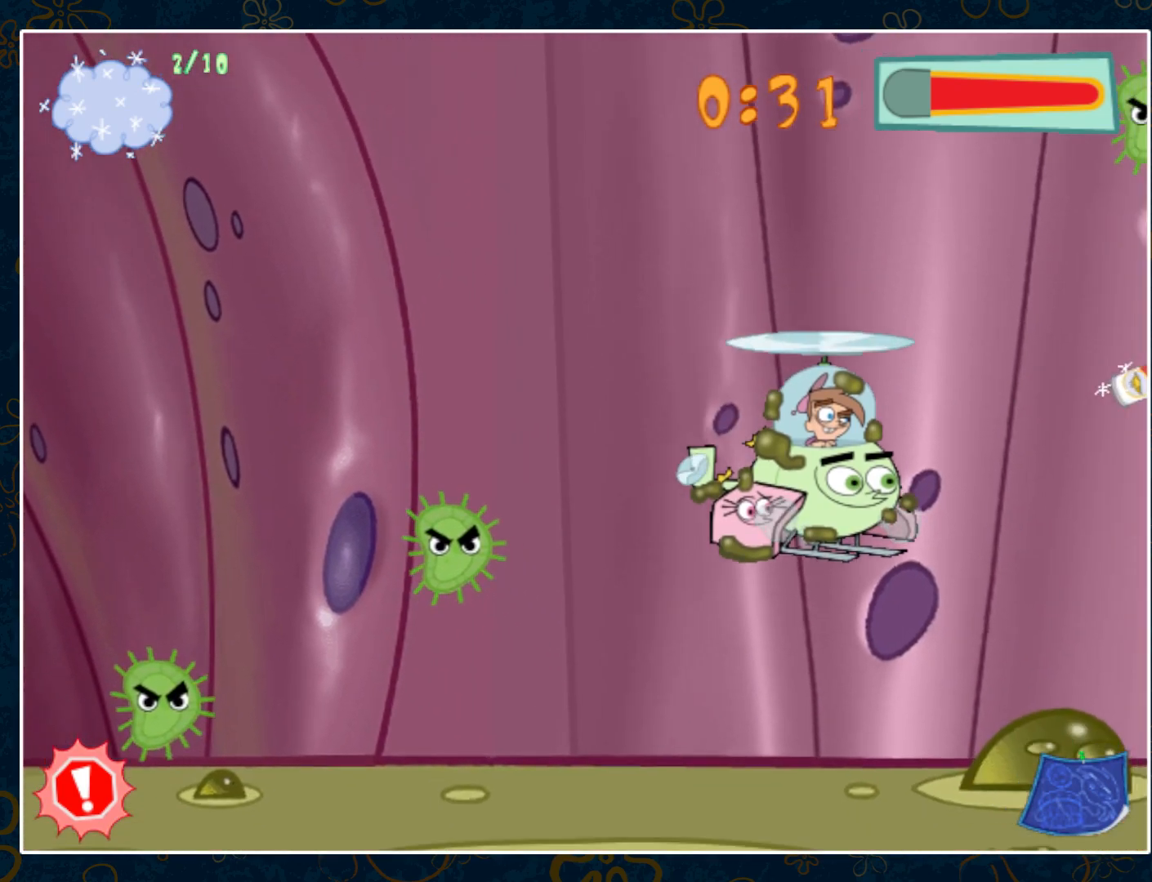
{"keys": ["ctrl", "right"], "mouse": [], "events": [[17, "down", "up"], [67, "ctrl", "up"], [200, "ctrl", "down"], [250, "up", "down"], [350, "ctrl", "up"], [400, "up", "up"], [483, "ctrl", "down"]]}
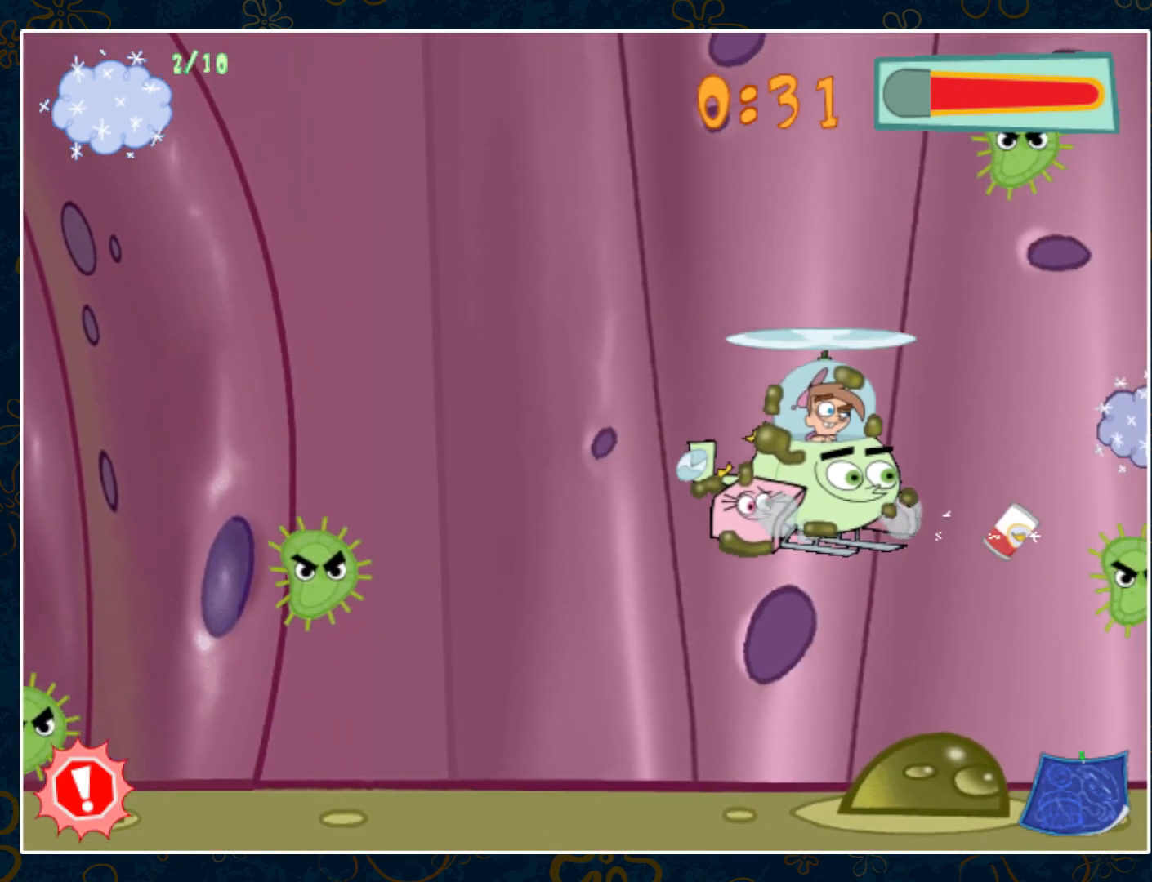
{"keys": ["right"], "mouse": [], "events": [[183, "ctrl", "up"], [367, "ctrl", "down"], [367, "up", "down"], [500, "ctrl", "up"], [500, "up", "up"]]}
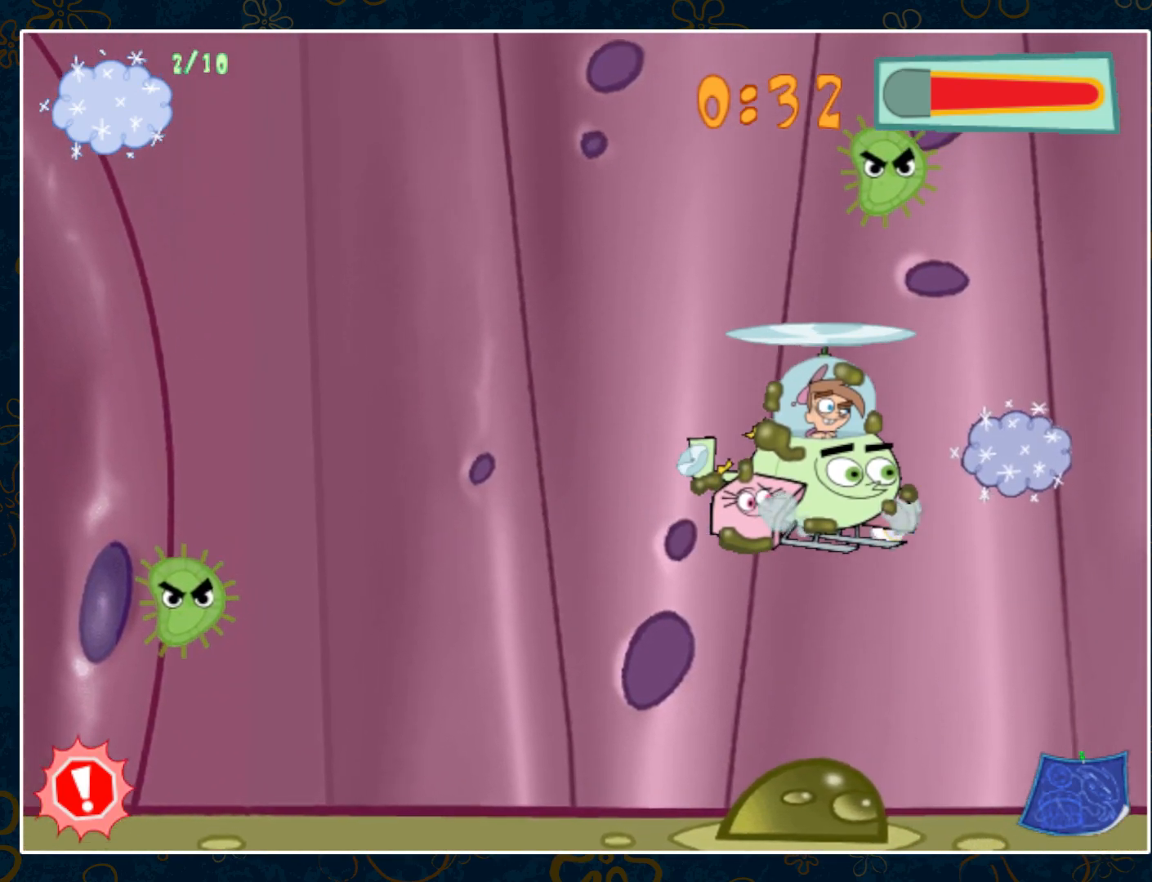
{"keys": ["ctrl", "right"], "mouse": [], "events": [[150, "ctrl", "down"], [333, "ctrl", "up"], [483, "ctrl", "down"]]}
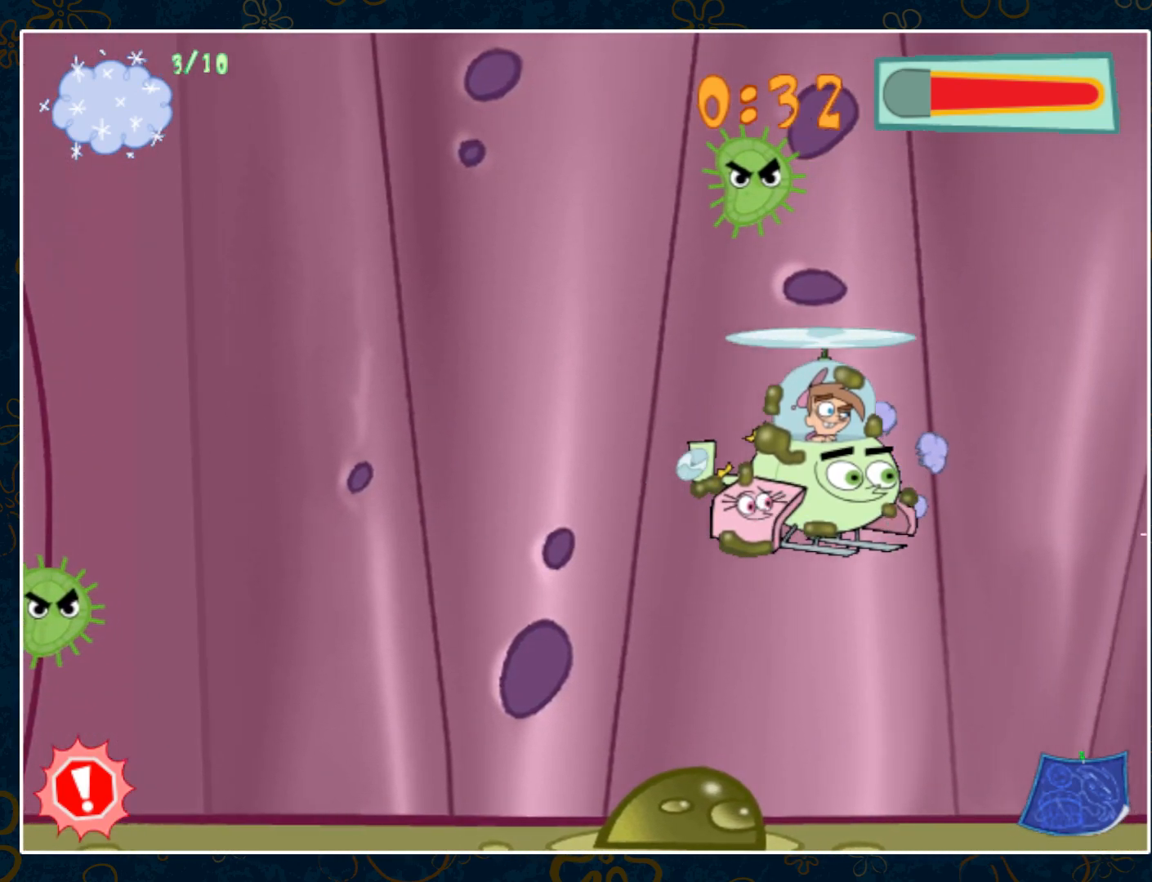
{"keys": ["ctrl", "right"], "mouse": [], "events": [[17, "up", "down"], [67, "up", "up"], [117, "ctrl", "up"], [250, "ctrl", "down"], [250, "up", "down"], [300, "up", "up"], [350, "ctrl", "up"], [450, "up", "down"], [483, "ctrl", "down"], [483, "up", "up"]]}
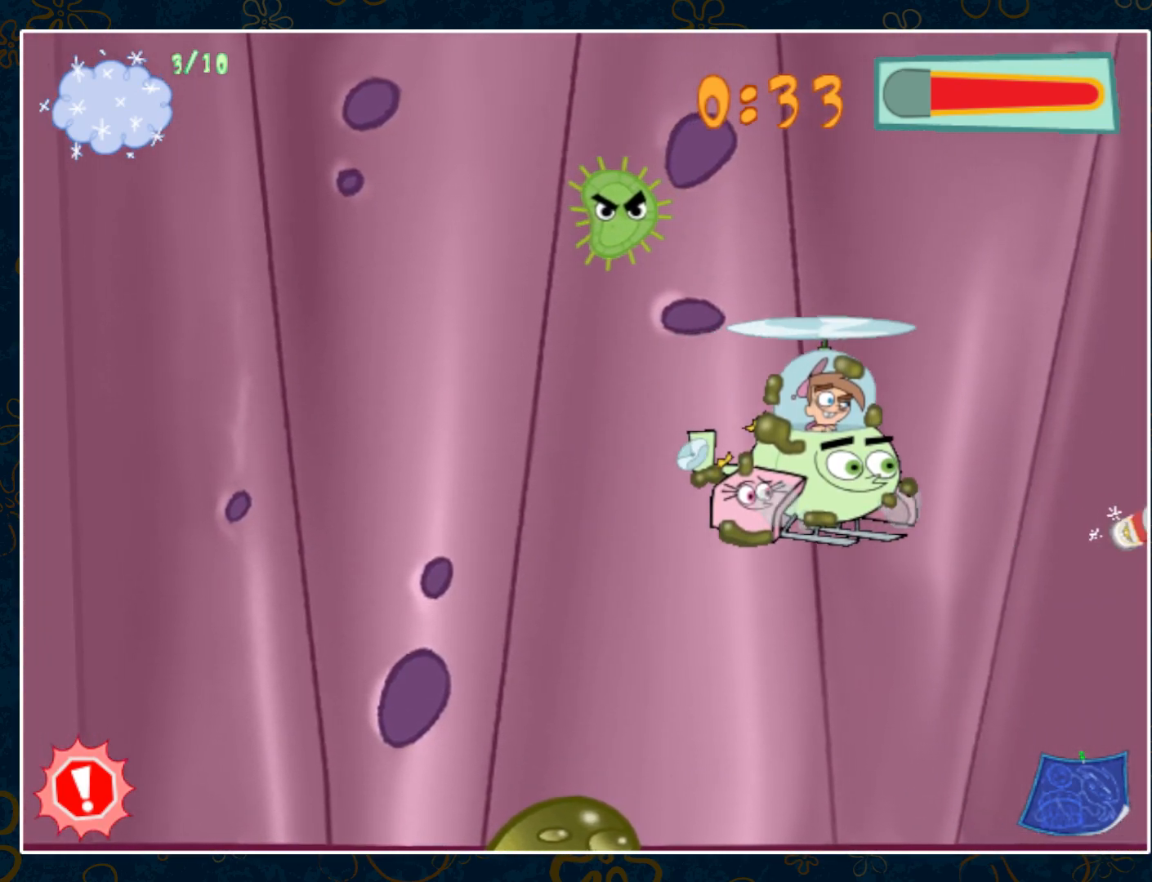
{"keys": ["ctrl", "right"], "mouse": [], "events": [[83, "ctrl", "up"], [83, "up", "down"], [183, "ctrl", "down"], [267, "up", "up"], [367, "ctrl", "up"], [417, "up", "down"], [450, "ctrl", "down"], [450, "up", "up"]]}
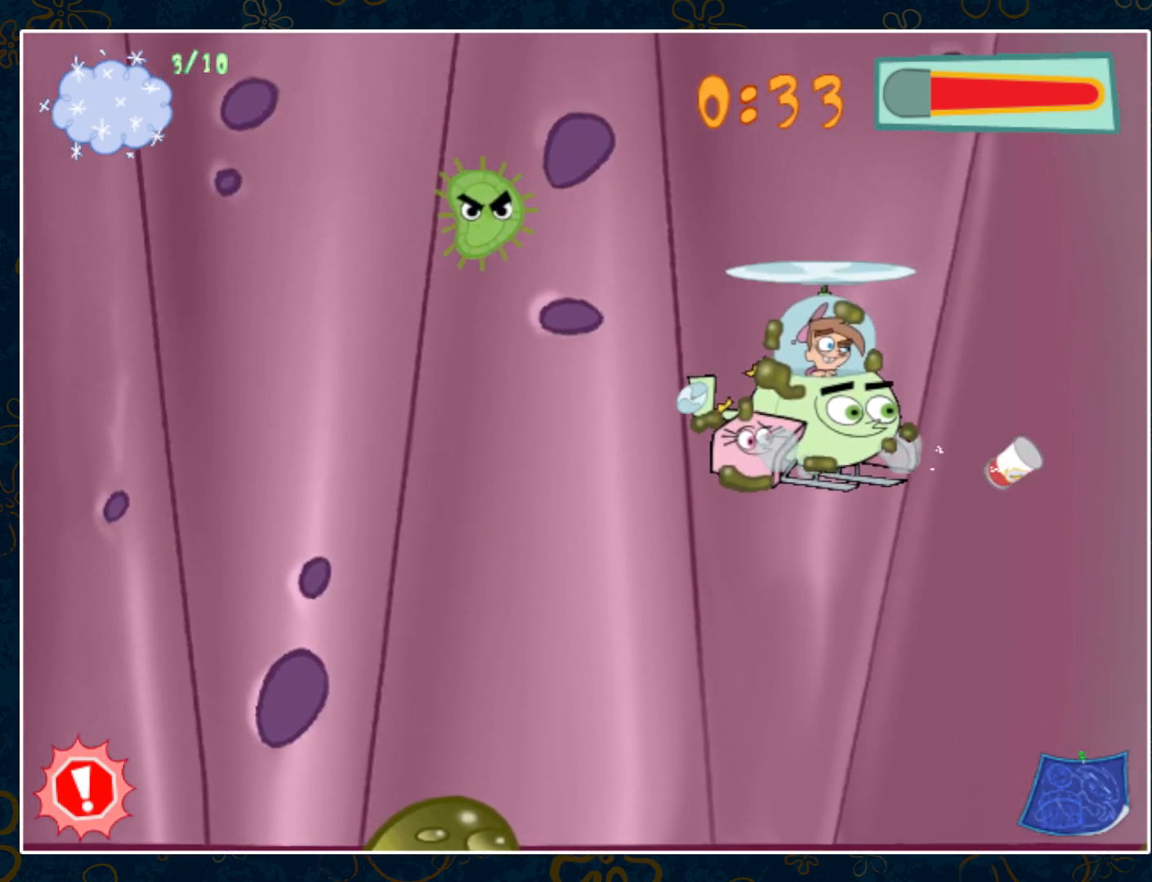
{"keys": ["right"], "mouse": [], "events": [[100, "ctrl", "up"], [233, "ctrl", "down"], [283, "down", "down"], [383, "ctrl", "up"], [383, "down", "up"]]}
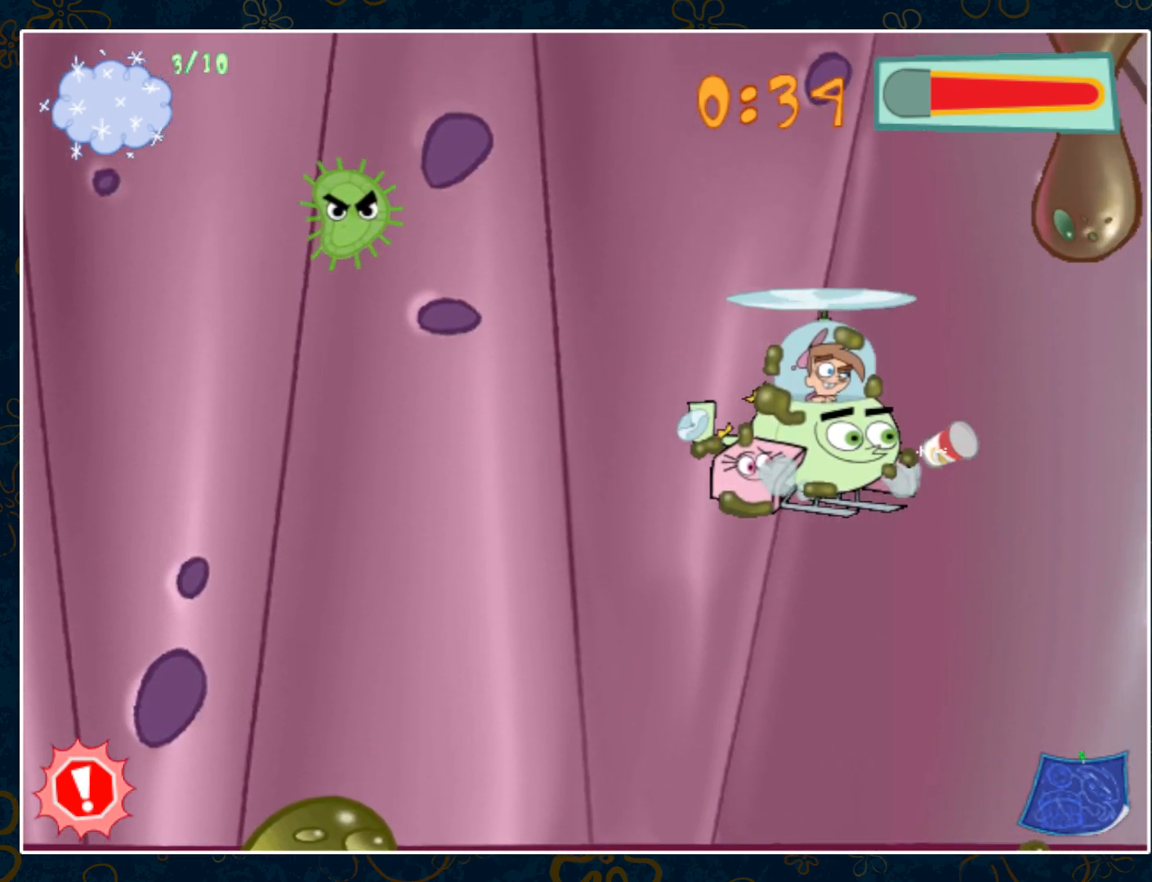
{"keys": ["left"], "mouse": [], "events": [[17, "ctrl", "down"], [167, "down", "down"], [200, "ctrl", "up"], [250, "down", "up"], [350, "left", "down"], [350, "right", "up"]]}
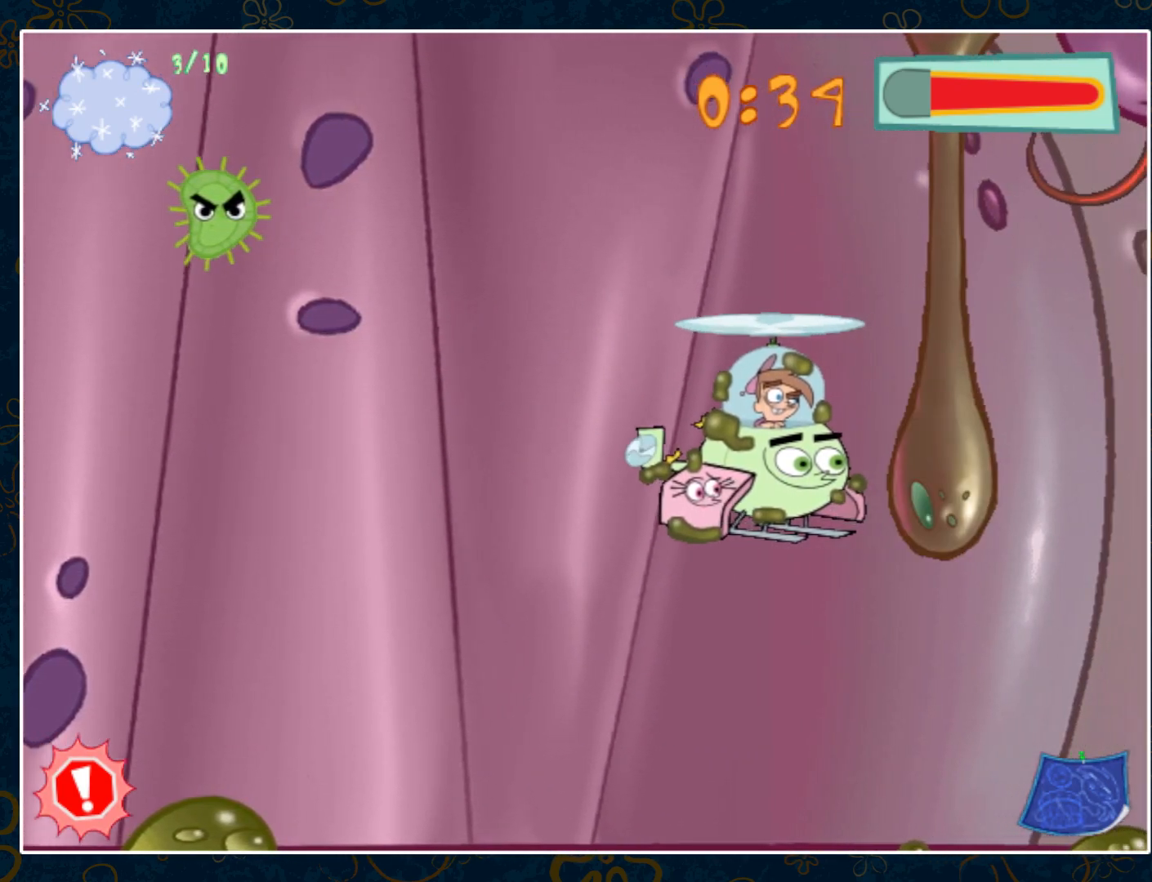
{"keys": ["right"], "mouse": [], "events": [[183, "left", "up"], [217, "right", "down"]]}
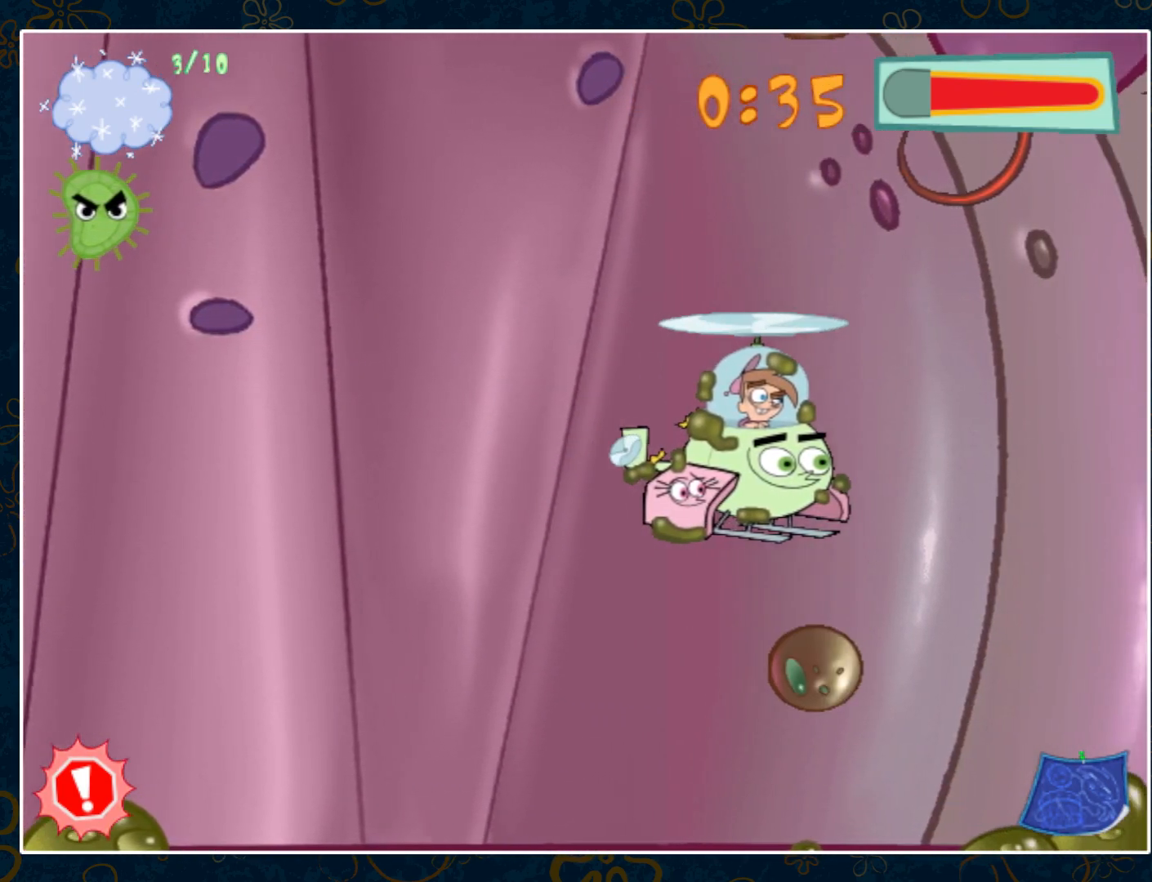
{"keys": ["right"], "mouse": [], "events": [[283, "ctrl", "down"], [433, "ctrl", "up"]]}
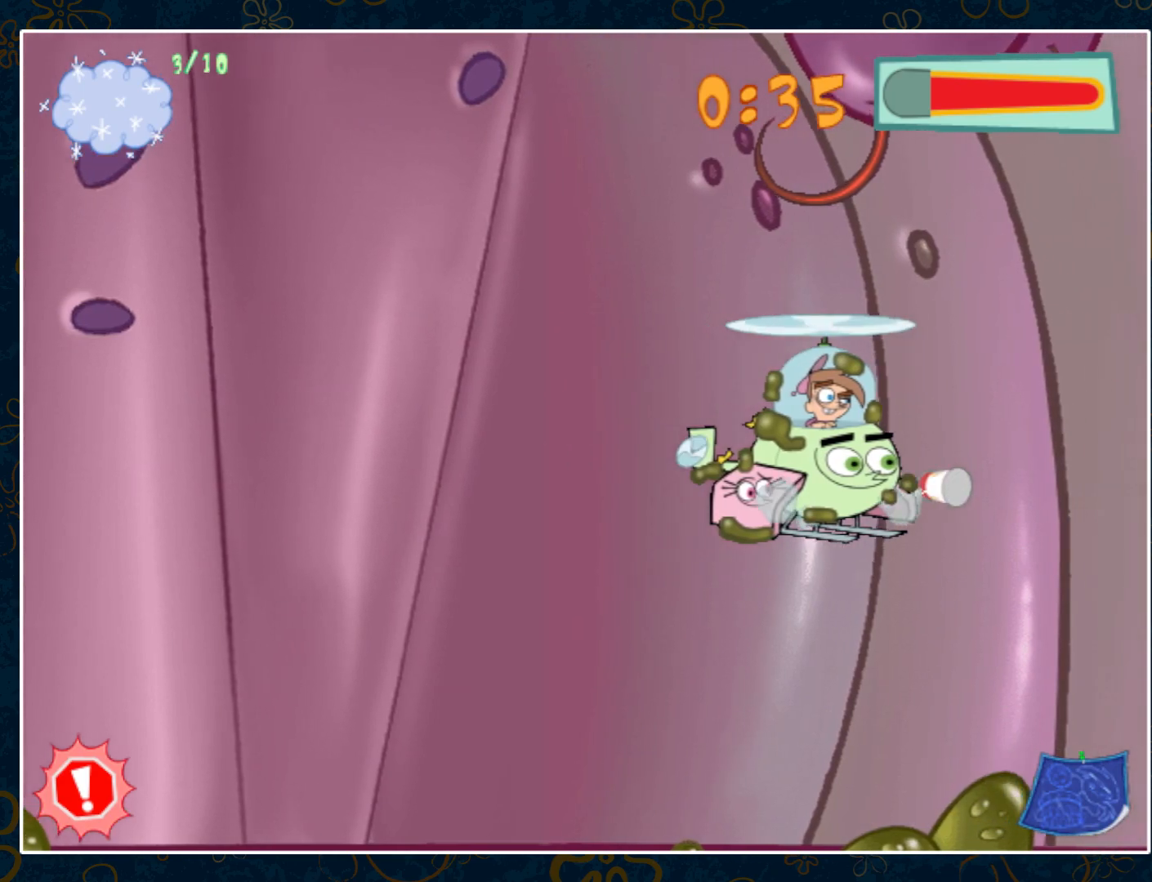
{"keys": ["right"], "mouse": [], "events": [[67, "ctrl", "down"], [300, "ctrl", "up"]]}
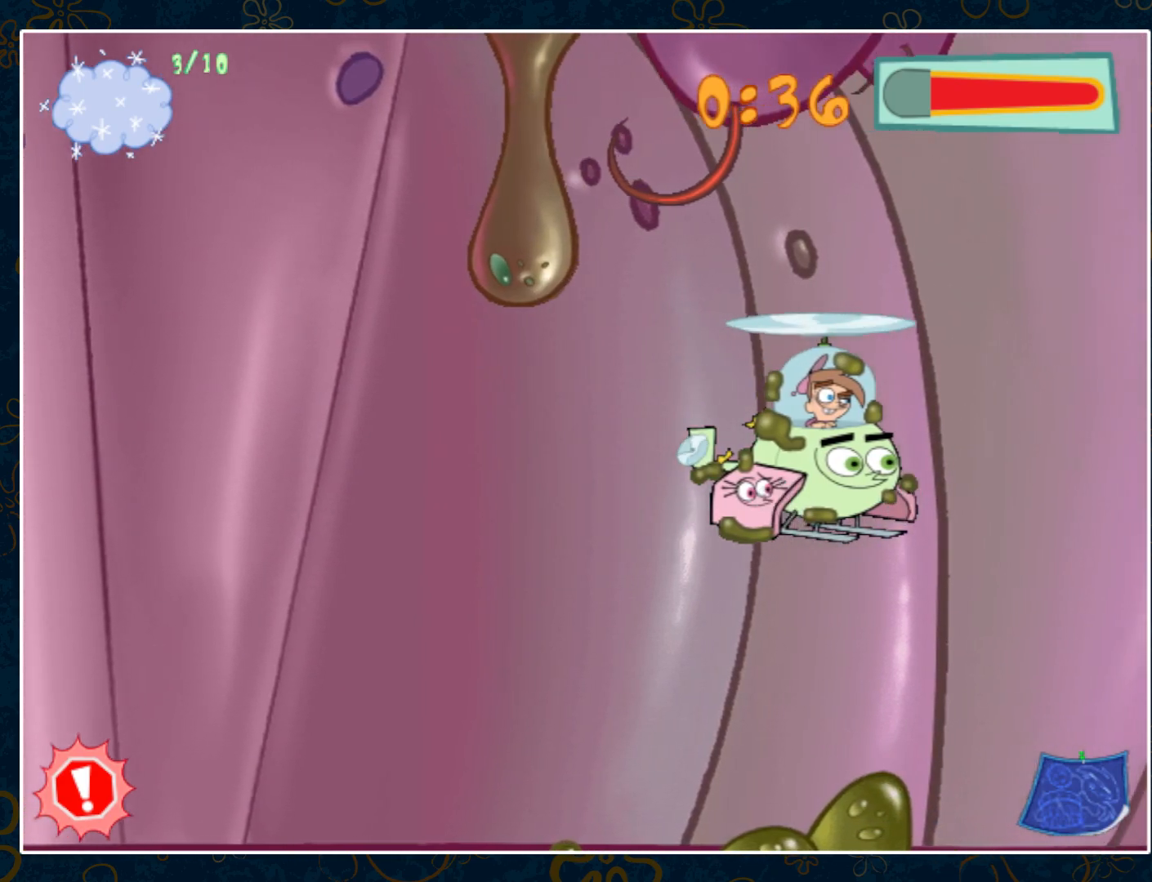
{"keys": ["right", "up"], "mouse": [], "events": [[83, "up", "down"], [217, "up", "up"], [450, "up", "down"]]}
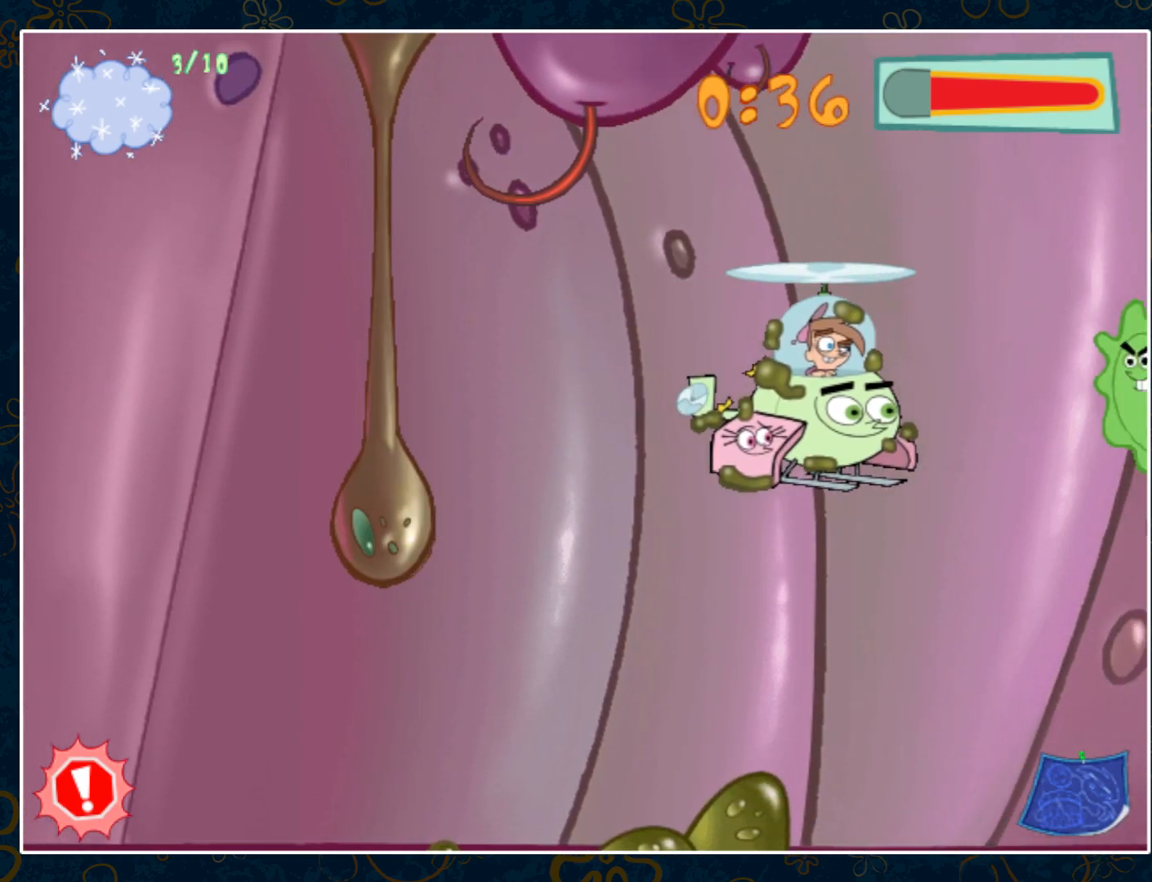
{"keys": ["ctrl", "right"], "mouse": [], "events": [[100, "up", "up"], [417, "ctrl", "down"]]}
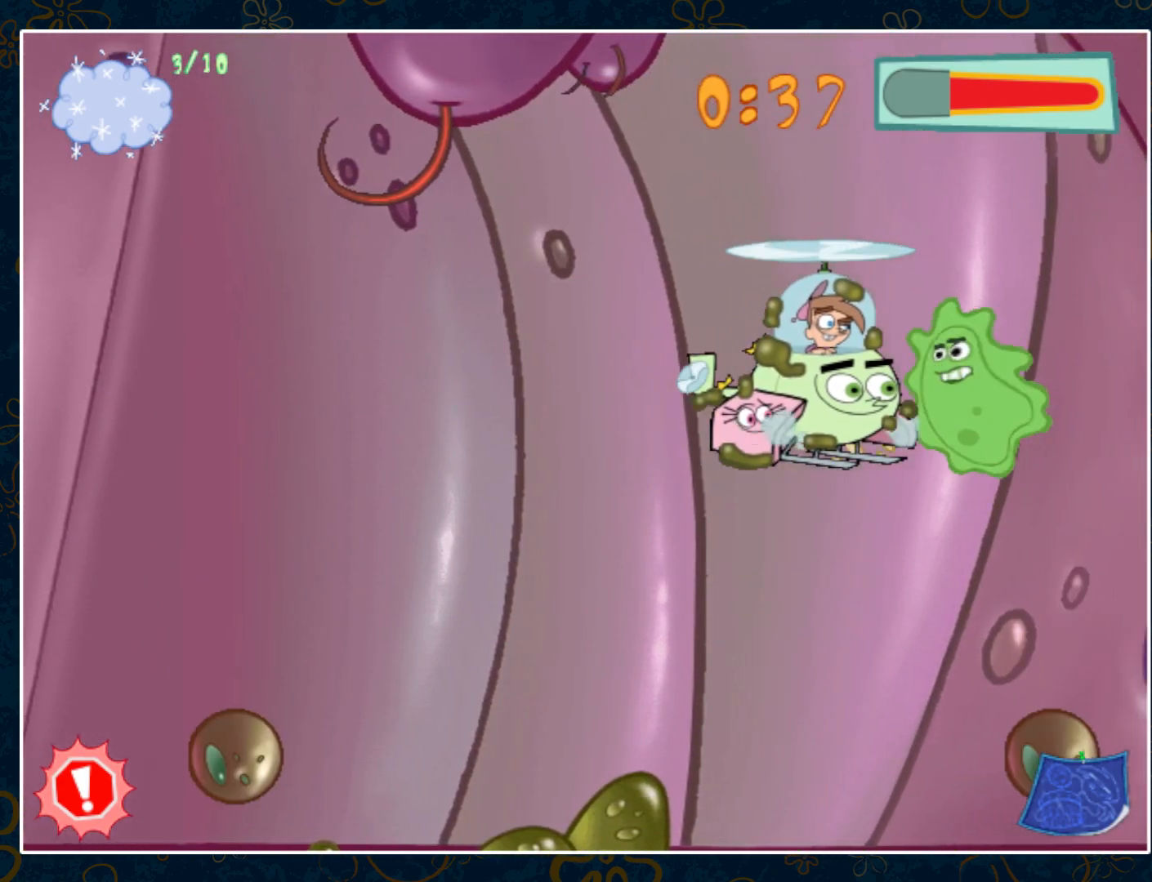
{"keys": ["down", "right"], "mouse": [], "events": [[67, "ctrl", "up"], [250, "down", "down"]]}
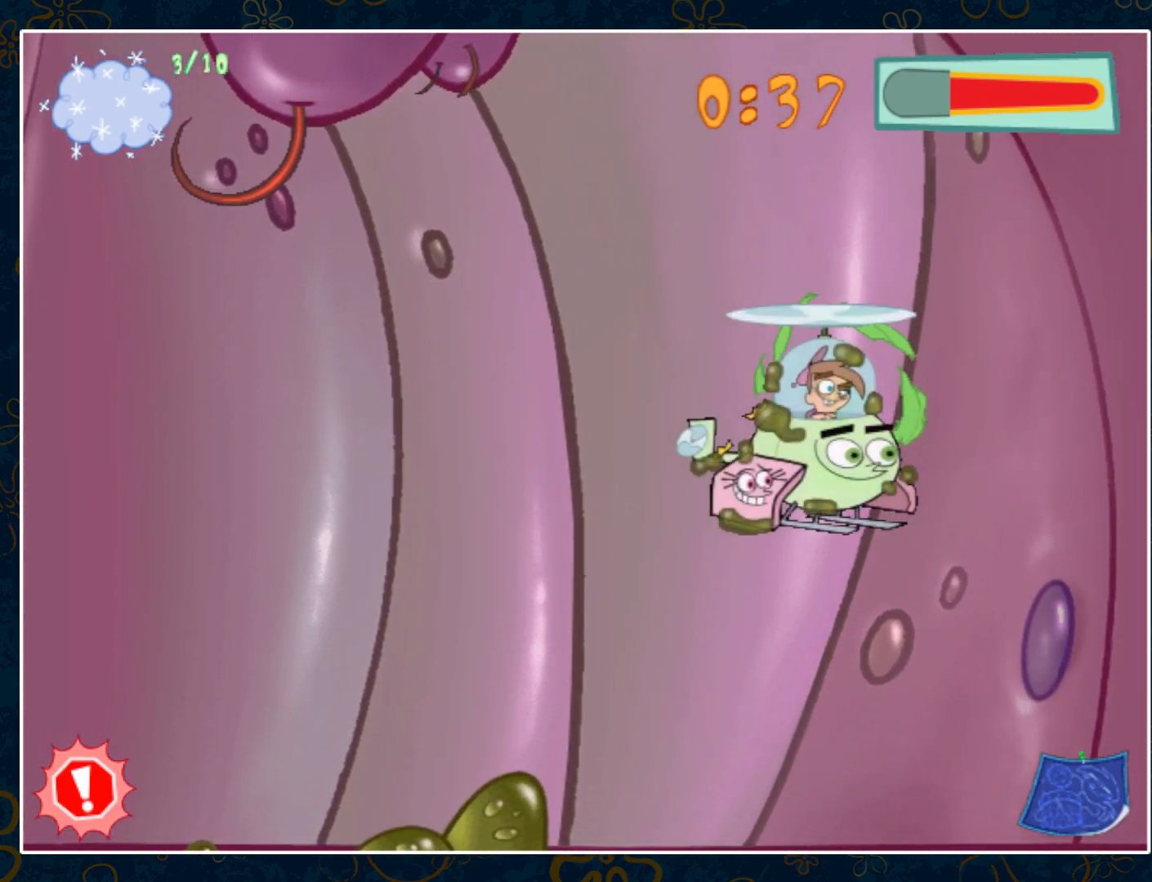
{"keys": ["down", "right"], "mouse": [], "events": []}
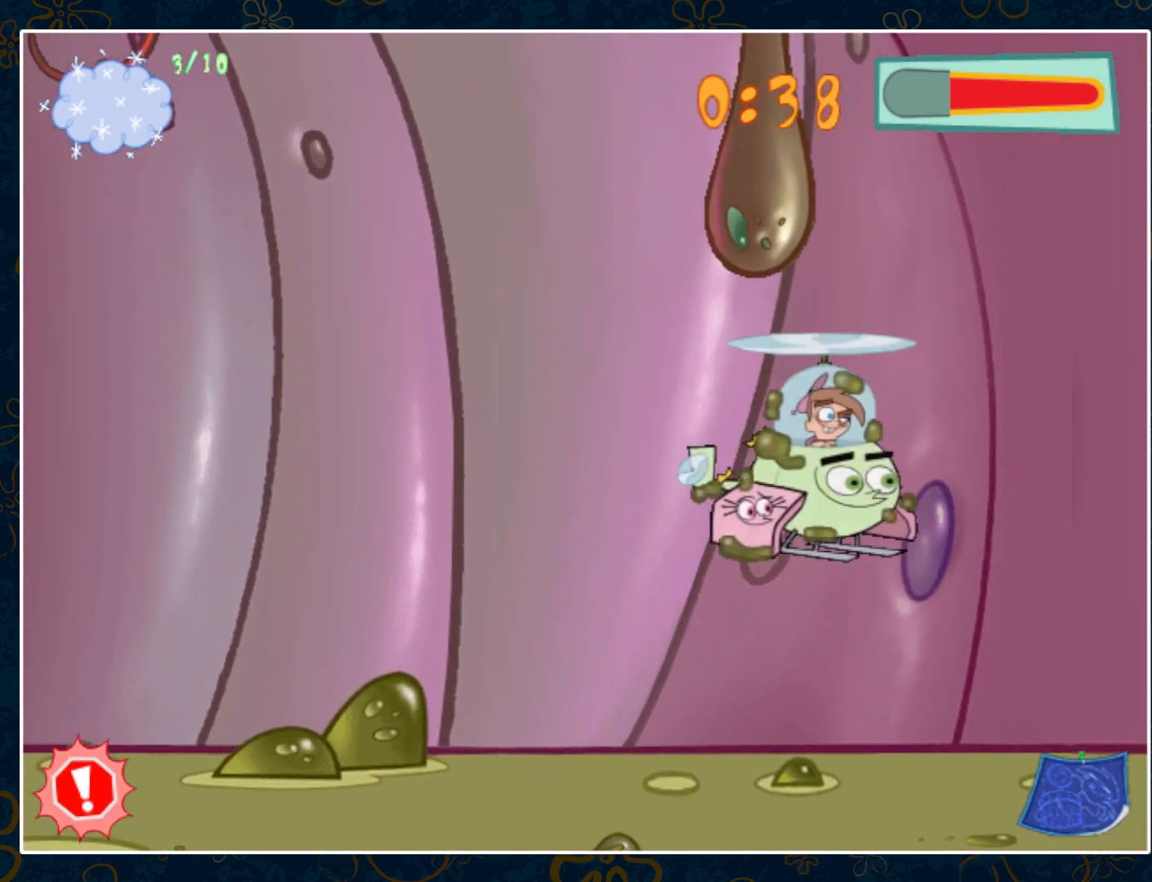
{"keys": ["down", "right"], "mouse": [], "events": []}
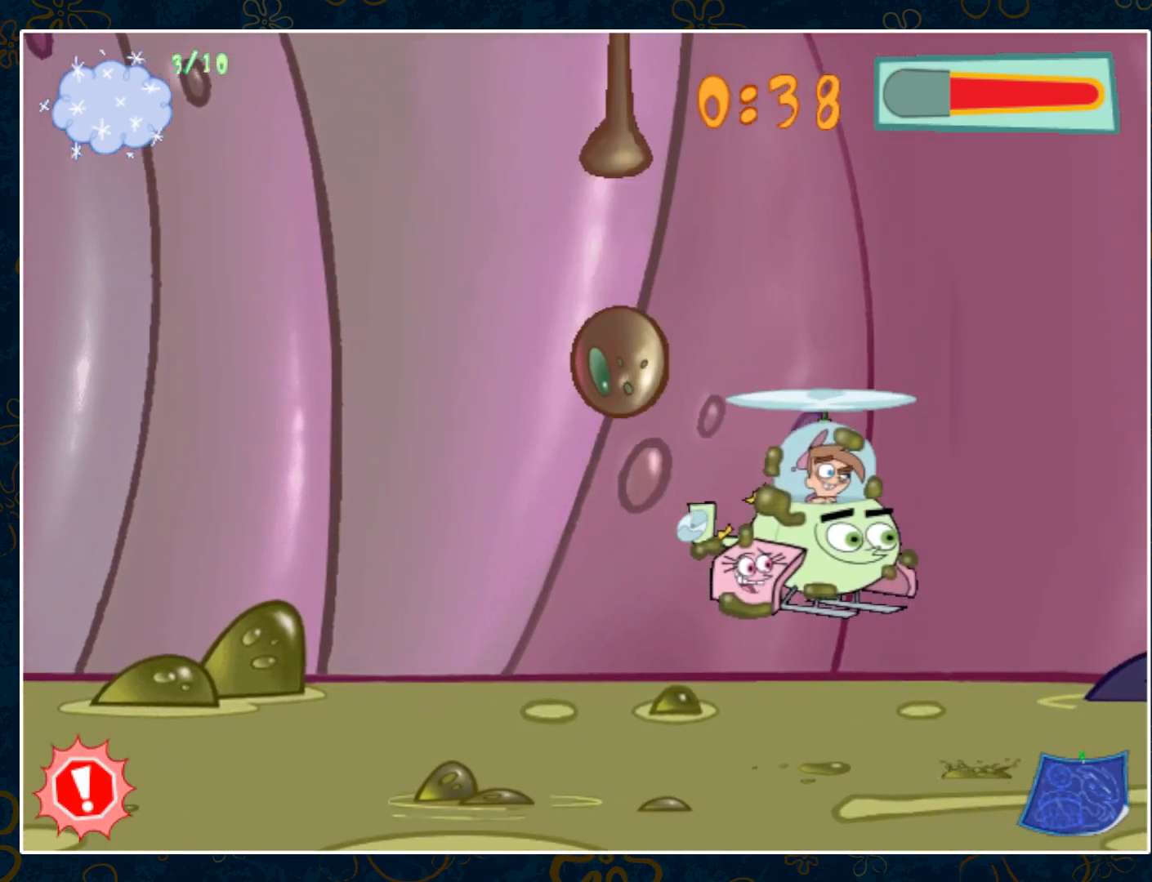
{"keys": ["right", "up"], "mouse": [], "events": [[17, "down", "up"], [167, "up", "down"]]}
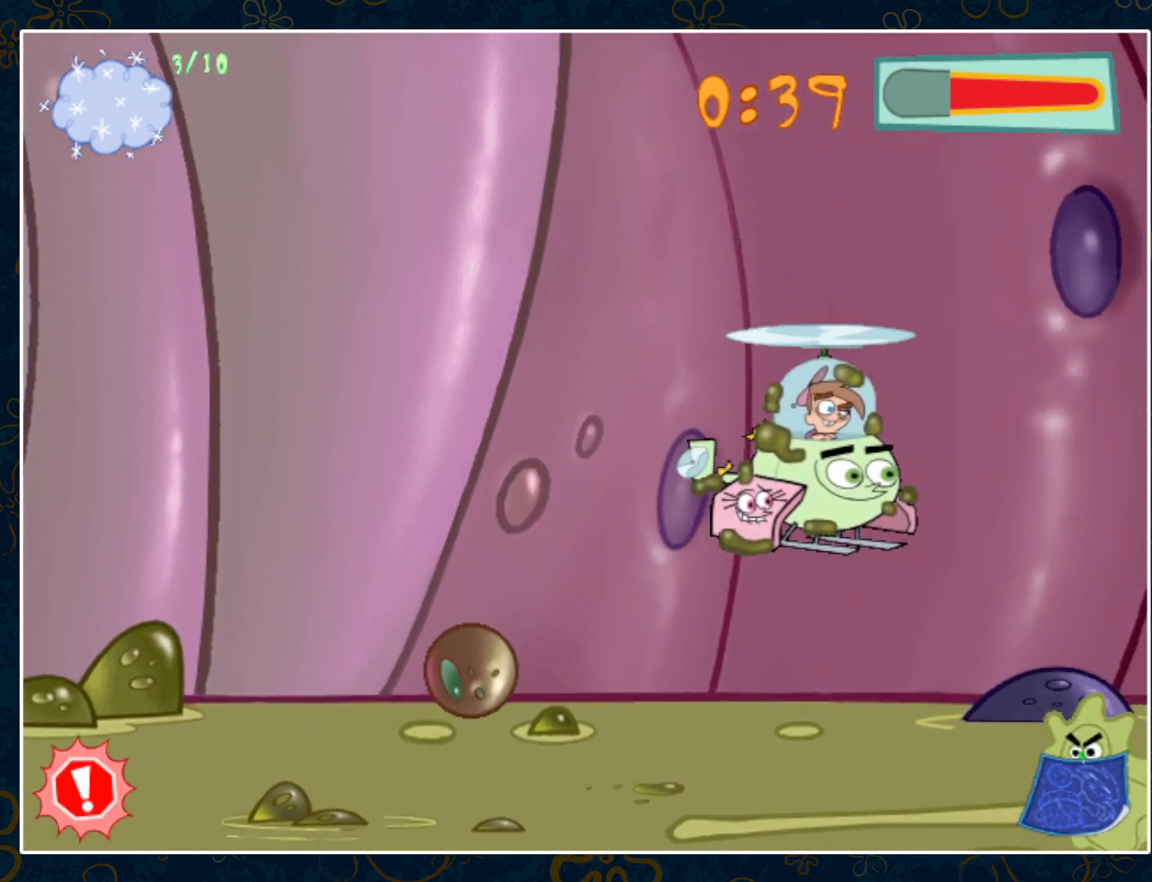
{"keys": ["right", "up"], "mouse": [], "events": []}
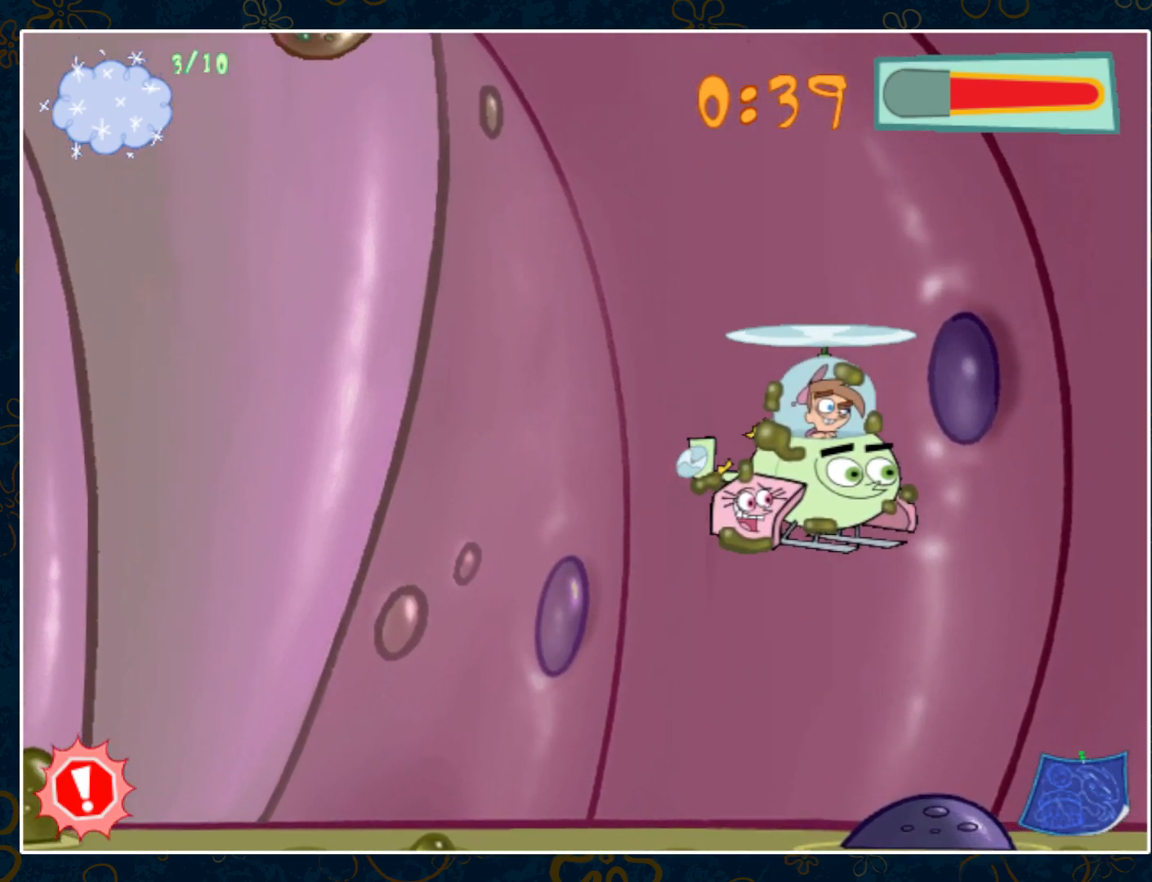
{"keys": ["right", "up"], "mouse": [], "events": []}
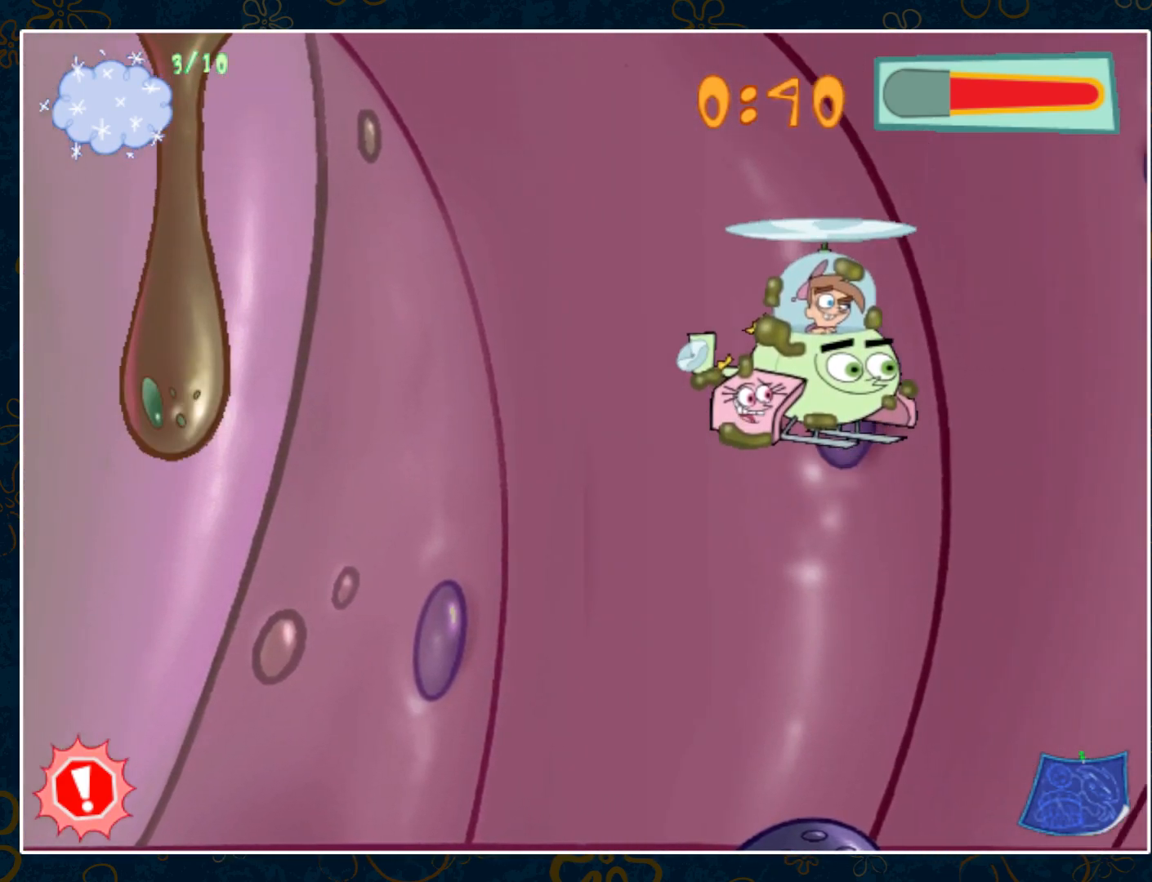
{"keys": ["right"], "mouse": [], "events": [[350, "up", "up"]]}
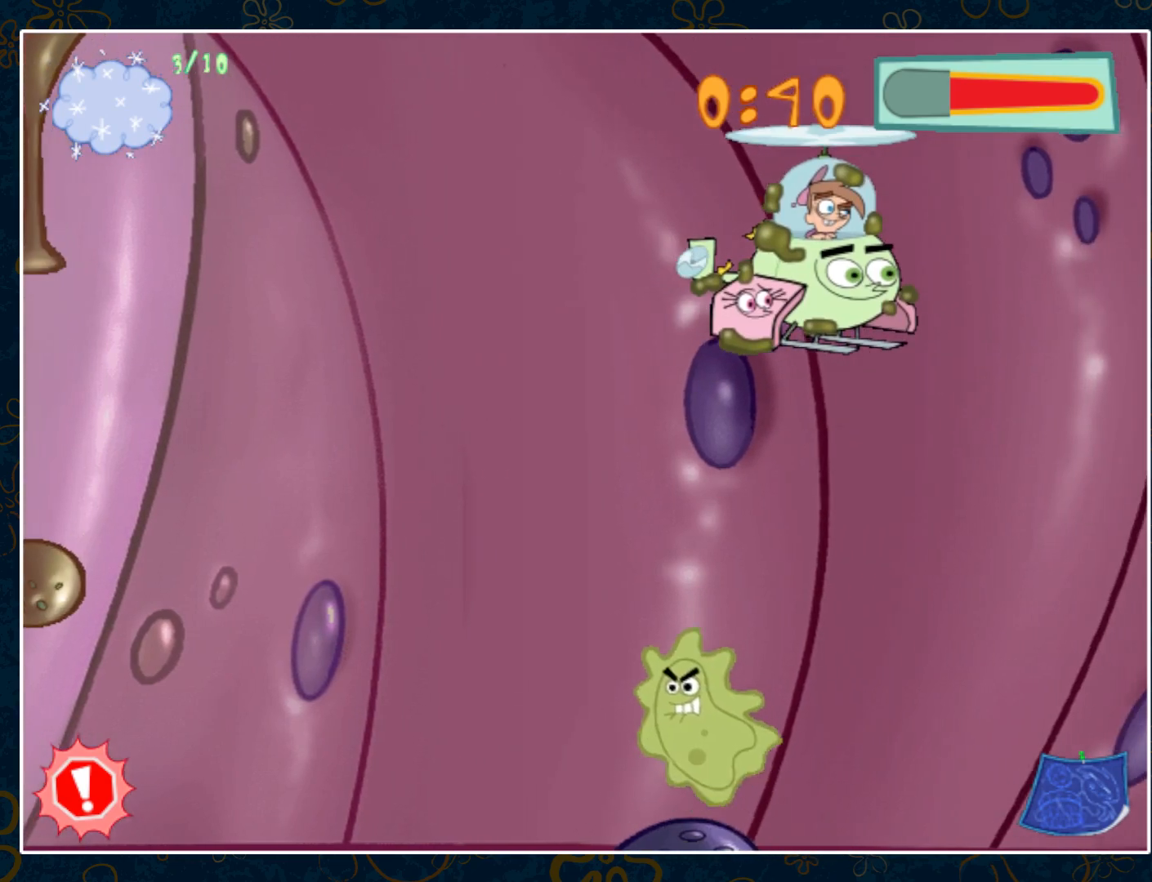
{"keys": ["right"], "mouse": [], "events": [[33, "down", "down"], [133, "ctrl", "down"], [367, "ctrl", "up"], [367, "down", "up"]]}
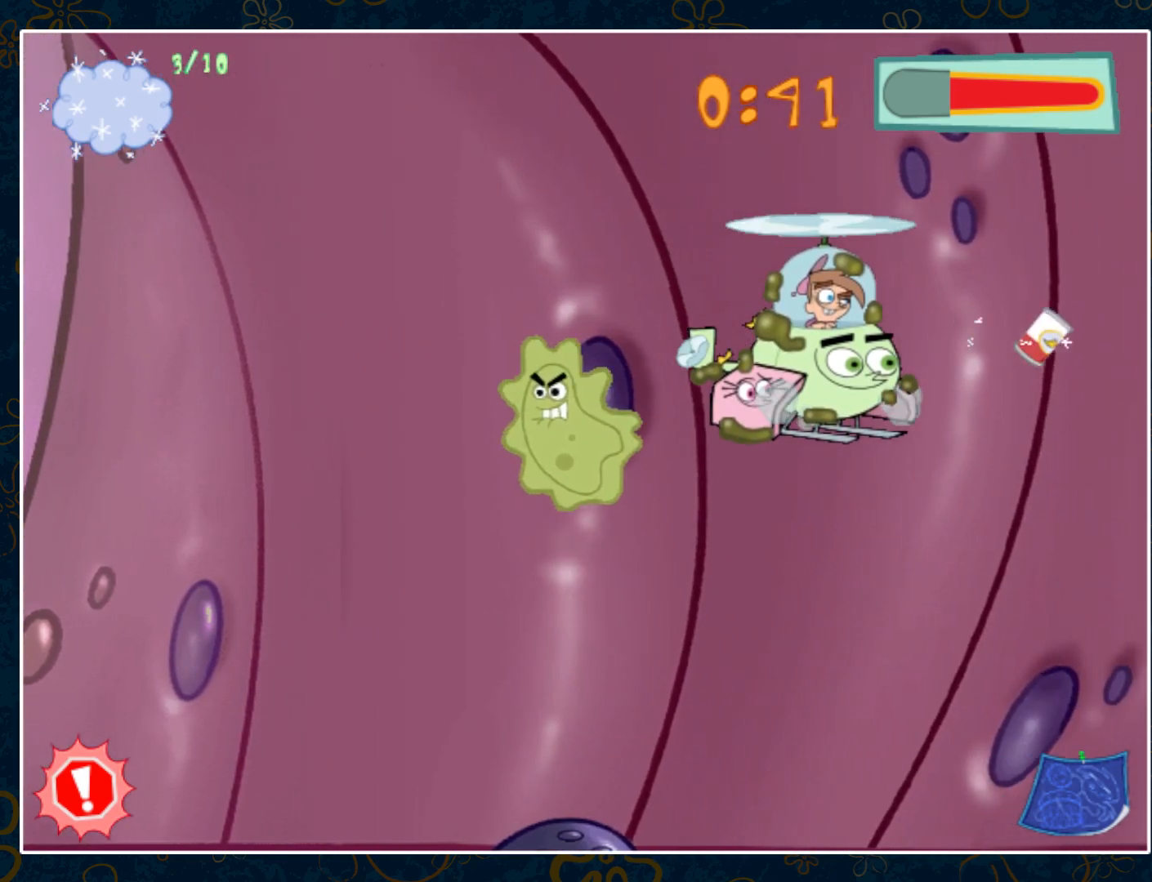
{"keys": ["ctrl", "down", "right"], "mouse": [], "events": [[383, "ctrl", "down"], [433, "down", "down"]]}
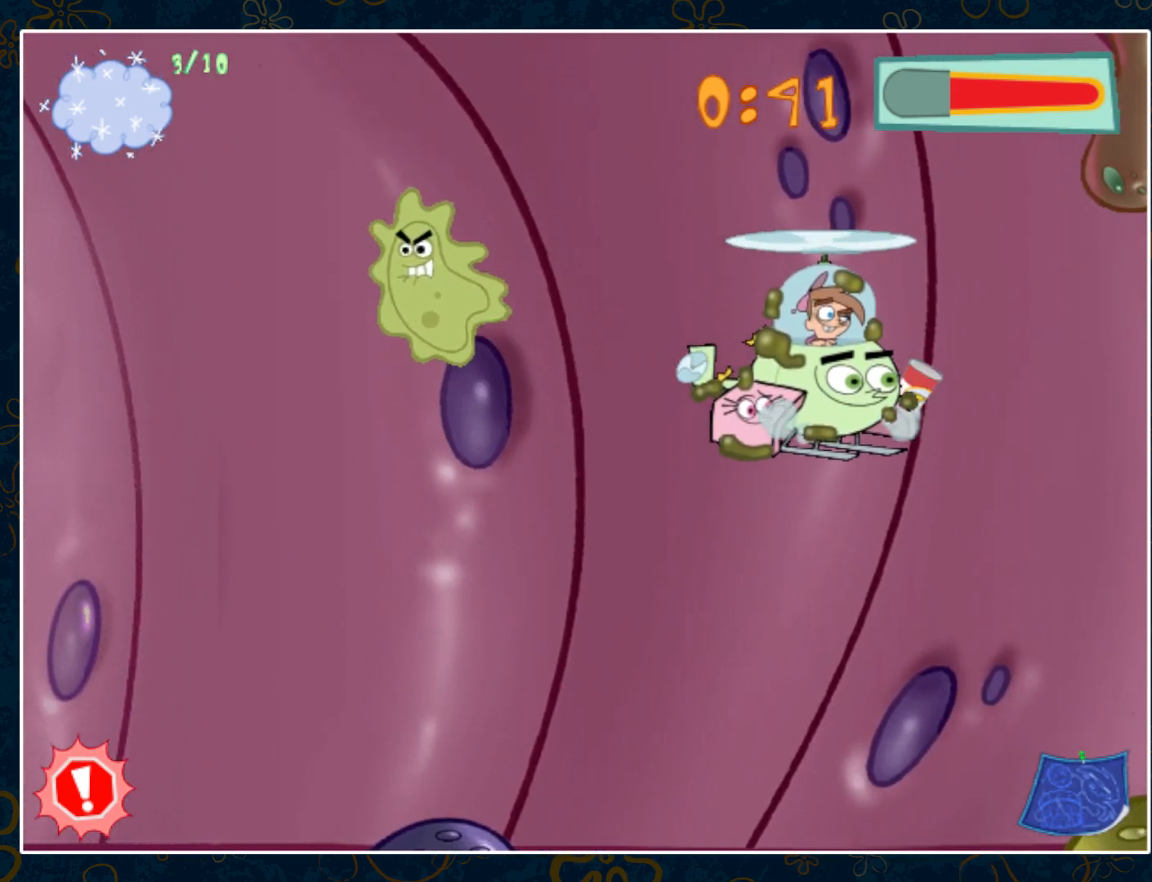
{"keys": ["left"], "mouse": [], "events": [[17, "ctrl", "up"], [167, "ctrl", "down"], [200, "down", "up"], [300, "ctrl", "up"], [483, "left", "down"], [483, "right", "up"]]}
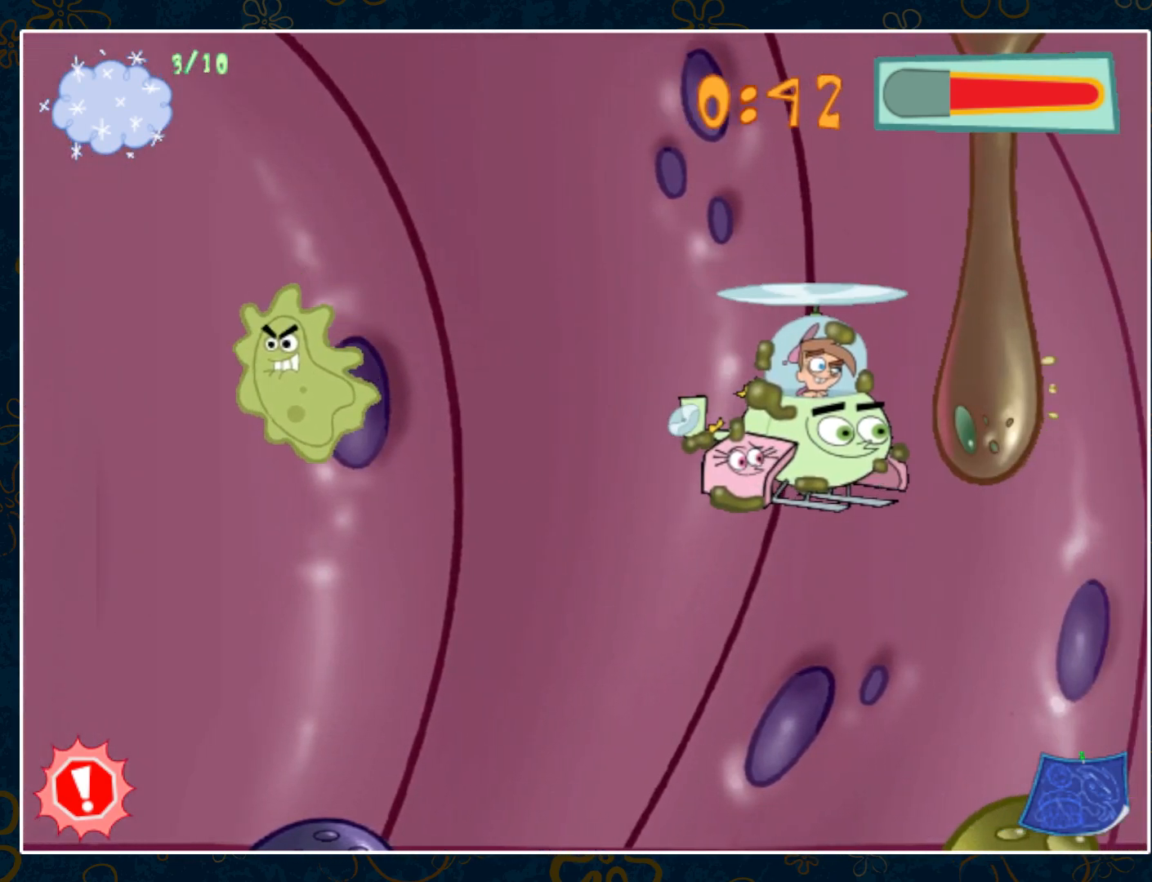
{"keys": [], "mouse": [], "events": [[217, "left", "up"]]}
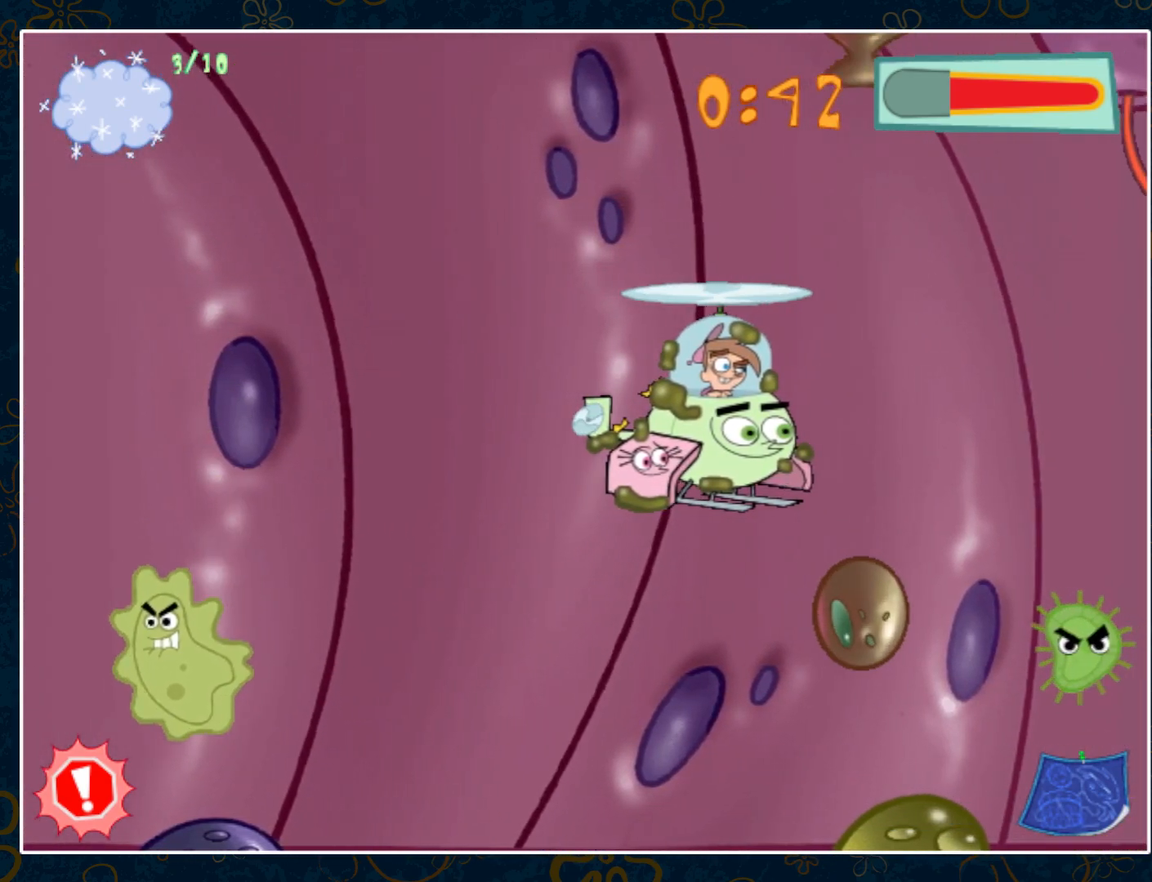
{"keys": ["right"], "mouse": [], "events": [[50, "right", "down"]]}